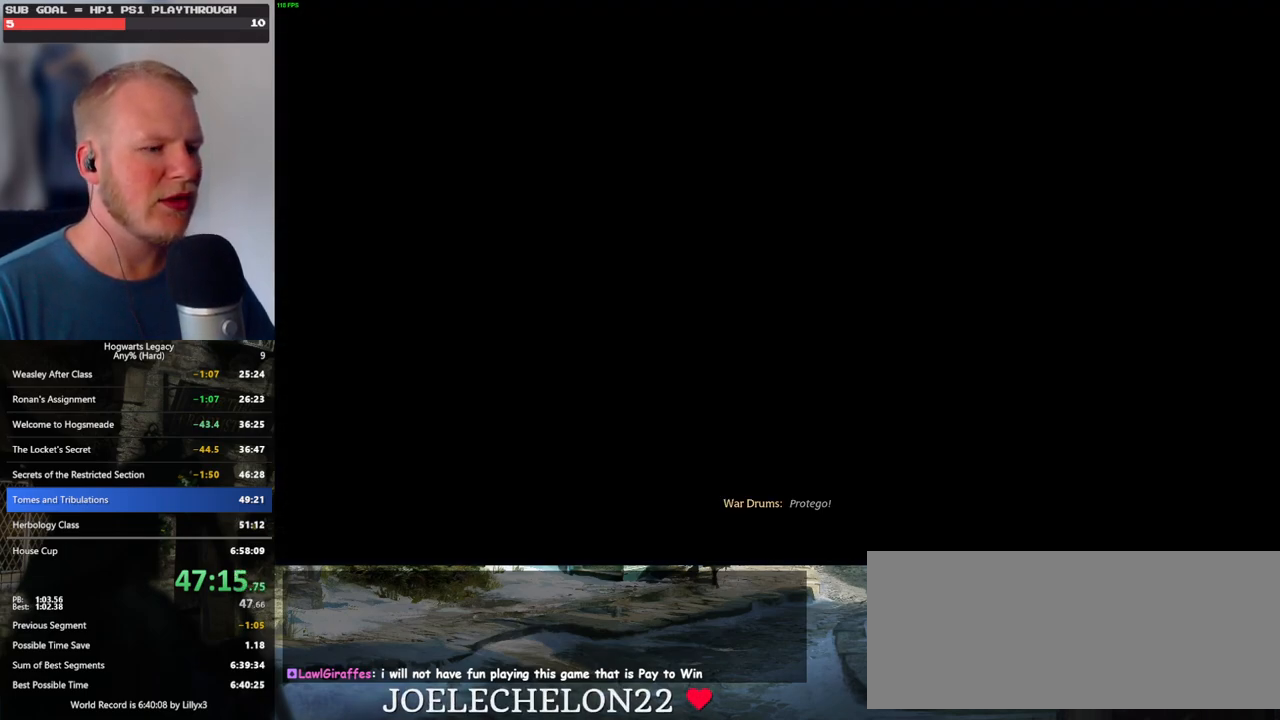
Gameplay with keyboard and mouse; each line is a JSON object with the keys and mouse buttons held at the frame after it. "events" lists presses ("down") and releases ("up") of ".", "/", "0", "1", "2", "3", "4", "5", "6", "7", "8", "9", "a", "alt_l", "alt_r", "b", "backslash", "backspace", "c", "caps_lock", "comma", "ctrl_l", "ctrl_r", "d", "e", "equals", "escape", "f", "f1", "f10", "f11", "f12", "f2", "f3", "f4", "f5", "f6", "f7", "f8", "f9", "g", "h", "i", "j", "k", "l", "lbracket", "m", "minus", "n", "o", "p", "q", "quote", "r", "rbracket", "return", "s", "semicolon", "shift_l", "shift_r", "space", "super_l", "super_r", "t", "tab", "tilde", "u", "v", "w", "x", "y", "z", "mouse_left", "mouse_wheel", "mouse_right", "mouse_mb4" and "mouse_mb5" between this image and that frame as [ms after this image, input, new state], when the widget could be followed in between. "mouse_left", "mouse_wheel", "mouse_right", "mouse_mb4", "mouse_mb5" = the "left", "wheel", "right", "mb4", "mb5" buttons of the "mouse" list. No other keys are recorded. "wheel" means that the mouse wheel is clicked or scrolled. Mouse movement is not recorded.
{"keys": [], "mouse": ["wheel"], "events": [[50, "q", "down"], [50, "space", "down"], [84, "mouse_wheel", "down"], [134, "mouse_wheel", "up"], [134, "space", "up"], [150, "q", "up"], [167, "mouse_wheel", "down"], [184, "mouse_wheel", "up"], [184, "q", "down"], [217, "mouse_wheel", "down"], [234, "mouse_wheel", "up"], [234, "space", "down"], [300, "q", "up"], [300, "space", "up"], [367, "q", "down"], [384, "space", "down"], [450, "space", "up"], [484, "q", "up"], [500, "mouse_wheel", "down"]]}
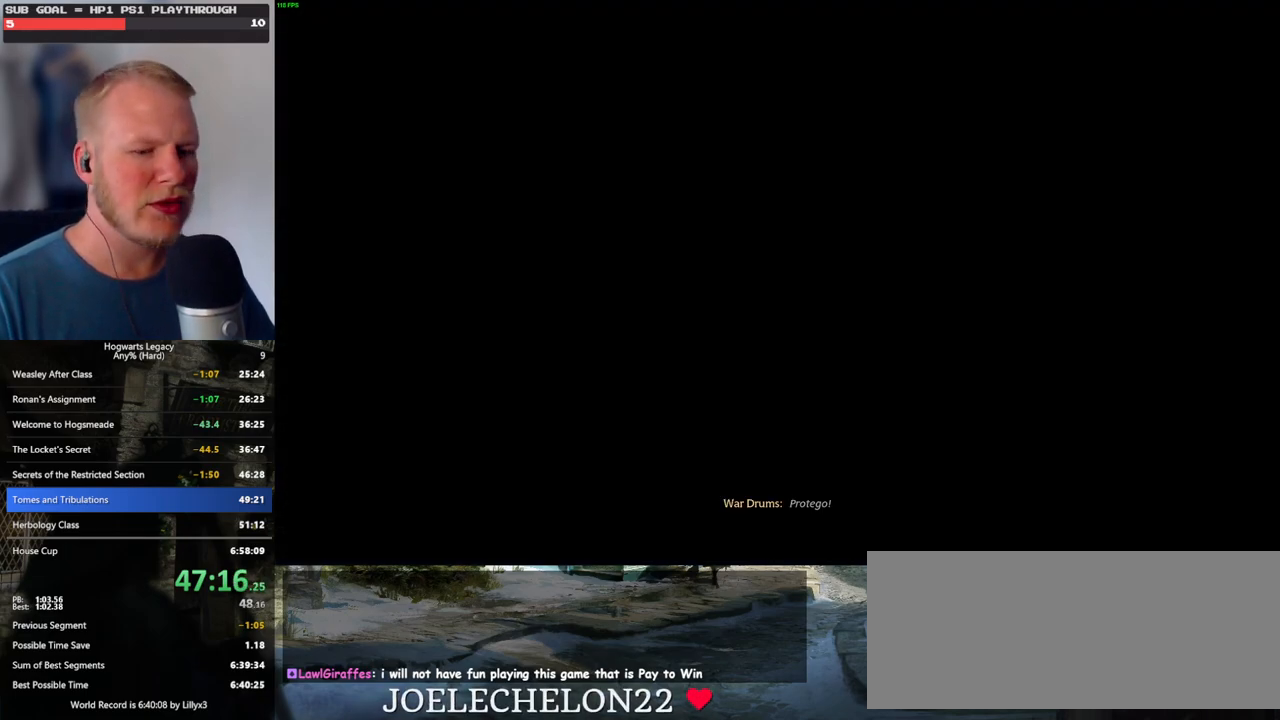
{"keys": [], "mouse": ["wheel"], "events": [[17, "mouse_wheel", "up"], [17, "q", "down"], [34, "mouse_wheel", "down"], [50, "space", "down"], [117, "mouse_wheel", "up"], [117, "q", "up"], [134, "space", "up"], [150, "mouse_wheel", "down"], [200, "mouse_wheel", "up"], [200, "q", "down"], [234, "space", "down"], [284, "q", "up"], [284, "space", "up"], [367, "q", "down"], [384, "space", "down"], [400, "mouse_wheel", "down"], [450, "mouse_wheel", "up"], [450, "q", "up"], [450, "space", "up"], [467, "mouse_wheel", "down"]]}
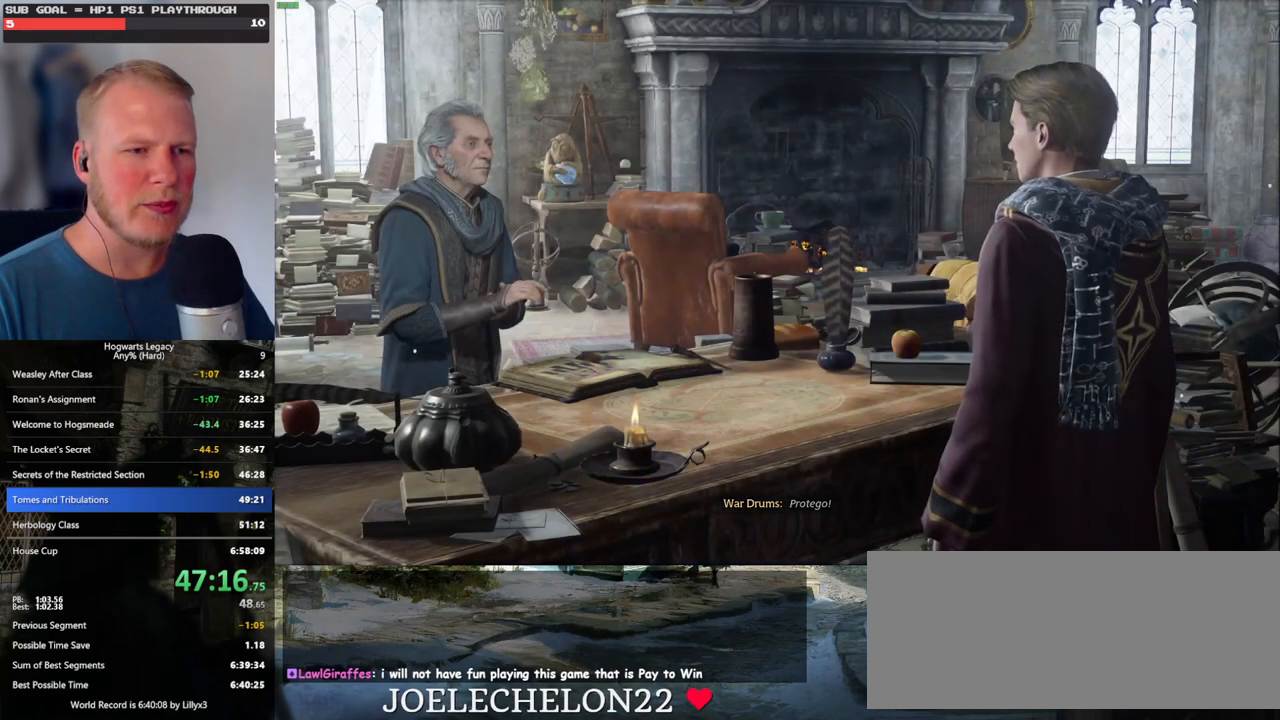
{"keys": ["q"], "mouse": [], "events": [[34, "mouse_wheel", "up"], [34, "q", "down"], [34, "space", "down"], [100, "q", "up"], [117, "space", "up"], [184, "q", "down"], [200, "space", "down"], [217, "mouse_wheel", "down"], [267, "q", "up"], [267, "space", "up"], [334, "mouse_wheel", "up"], [334, "q", "down"], [350, "space", "down"], [417, "q", "up"], [434, "space", "up"], [500, "q", "down"]]}
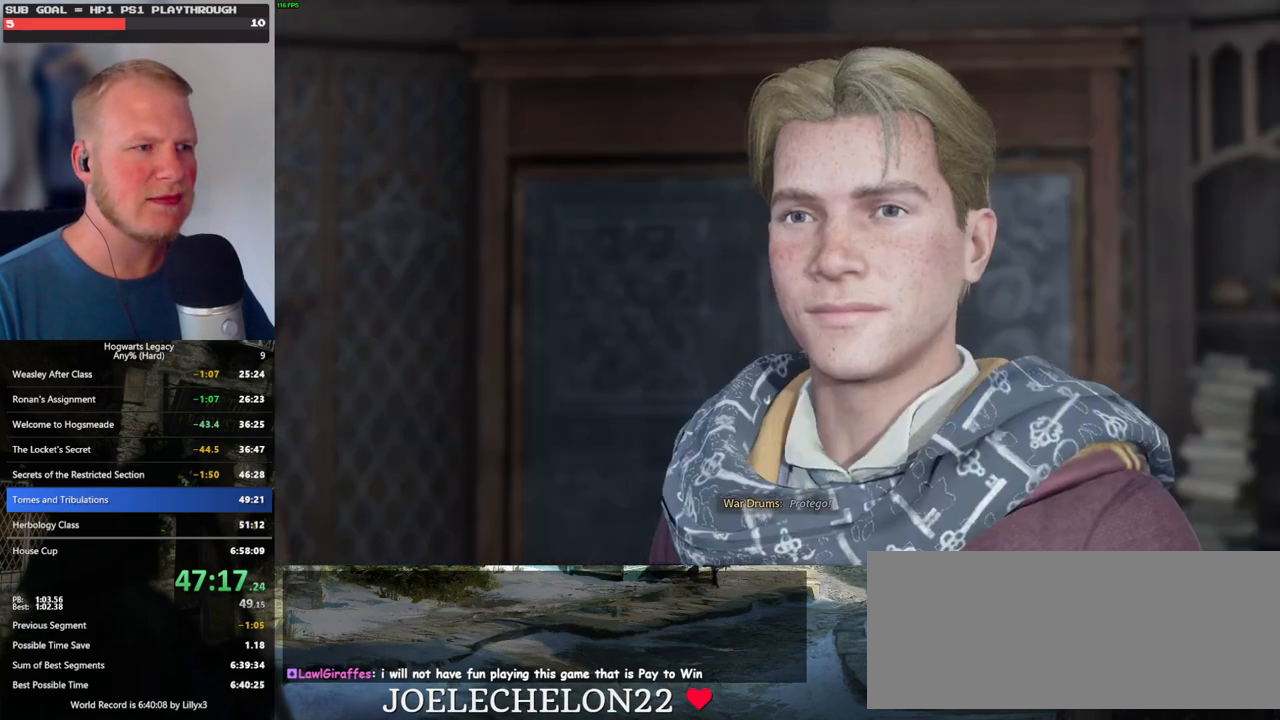
{"keys": ["q", "space"], "mouse": [], "events": [[17, "space", "down"], [67, "q", "up"], [67, "space", "up"], [84, "mouse_wheel", "down"], [150, "mouse_wheel", "up"], [150, "q", "down"], [167, "space", "down"], [234, "q", "up"], [250, "space", "up"], [317, "q", "down"], [334, "space", "down"], [384, "mouse_wheel", "down"], [400, "mouse_wheel", "up"], [400, "q", "up"], [400, "space", "up"], [450, "mouse_wheel", "down"], [467, "mouse_wheel", "up"], [467, "q", "down"], [484, "mouse_wheel", "down"], [500, "mouse_wheel", "up"], [500, "space", "down"]]}
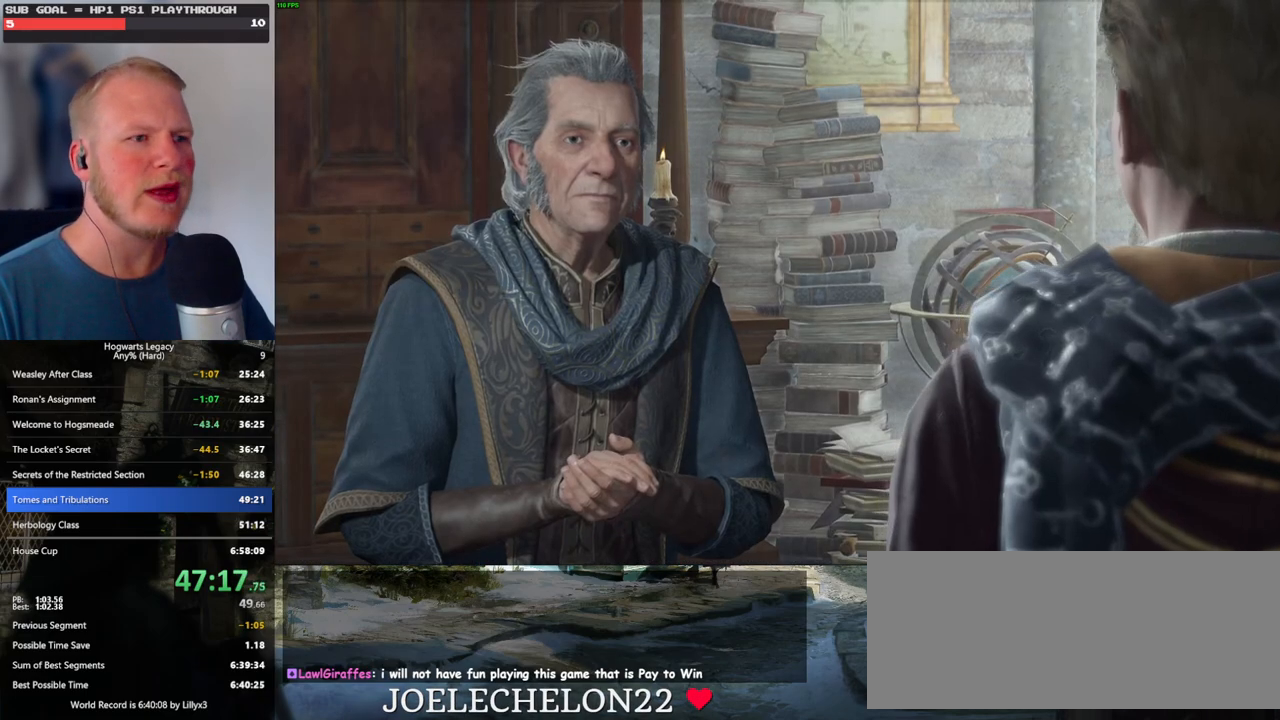
{"keys": ["q", "space"], "mouse": [], "events": [[50, "q", "up"], [67, "space", "up"], [134, "q", "down"], [150, "space", "down"], [217, "mouse_wheel", "down"], [217, "q", "up"], [234, "mouse_wheel", "up"], [234, "space", "up"], [250, "mouse_wheel", "down"], [300, "mouse_wheel", "up"], [300, "q", "down"], [317, "mouse_wheel", "down"], [317, "space", "down"], [384, "mouse_wheel", "up"], [384, "q", "up"], [400, "space", "up"], [450, "q", "down"], [467, "space", "down"]]}
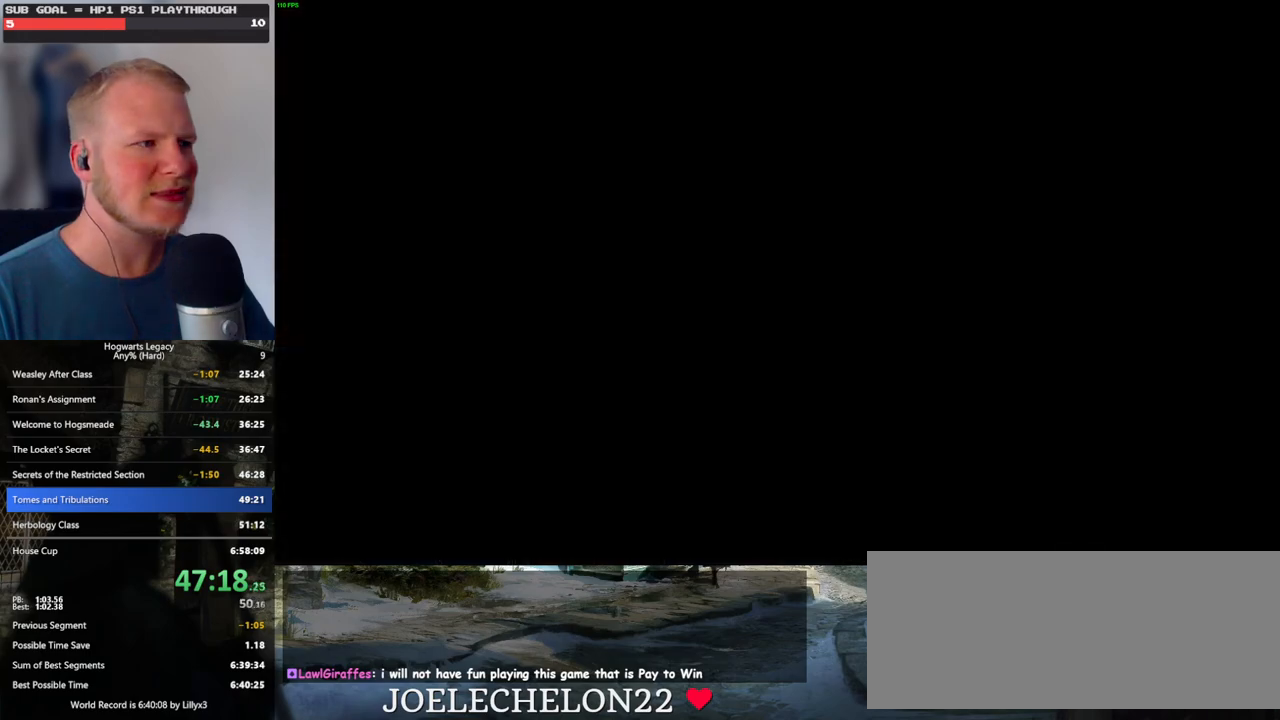
{"keys": ["q"], "mouse": [], "events": [[17, "space", "up"], [34, "q", "up"], [117, "q", "down"]]}
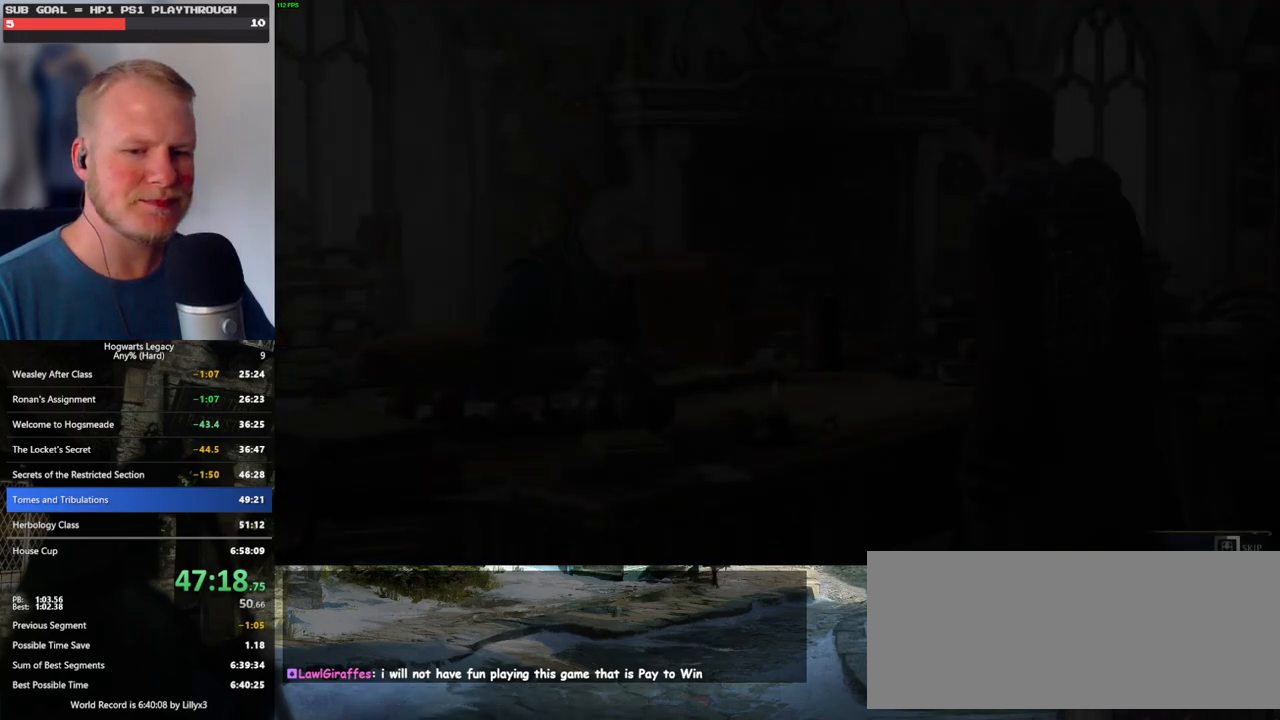
{"keys": ["q"], "mouse": [], "events": []}
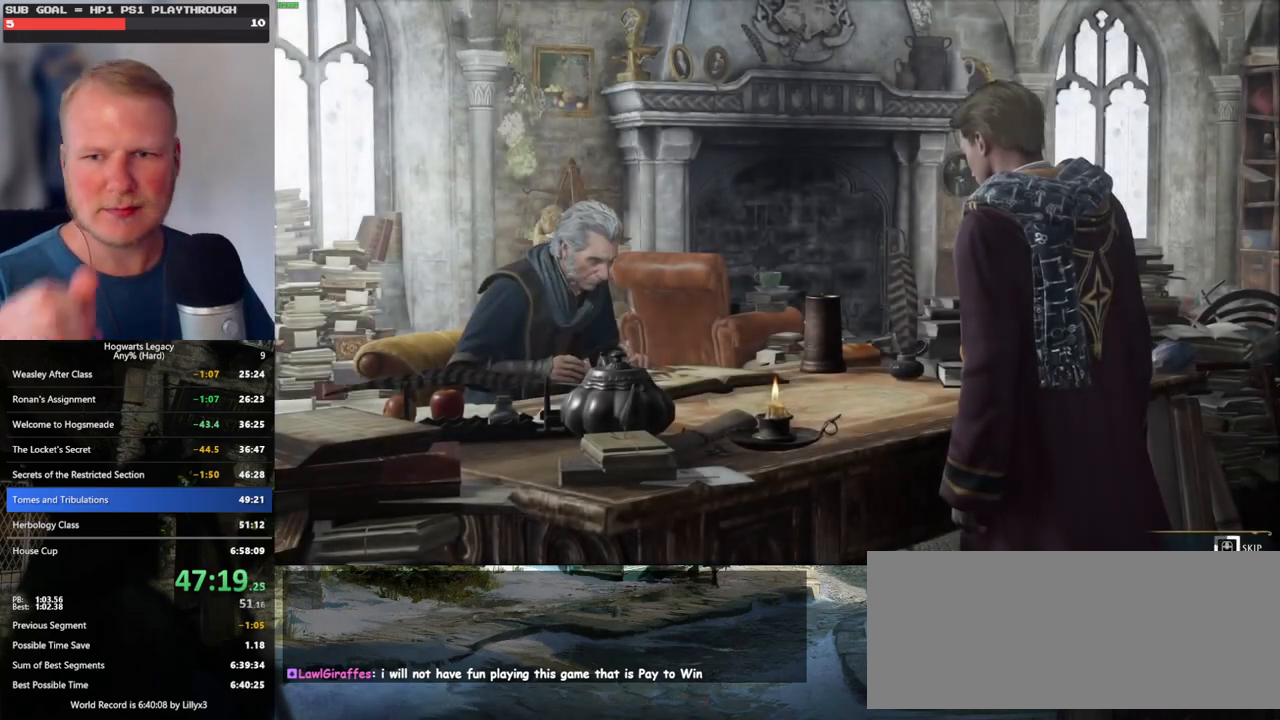
{"keys": ["q"], "mouse": [], "events": []}
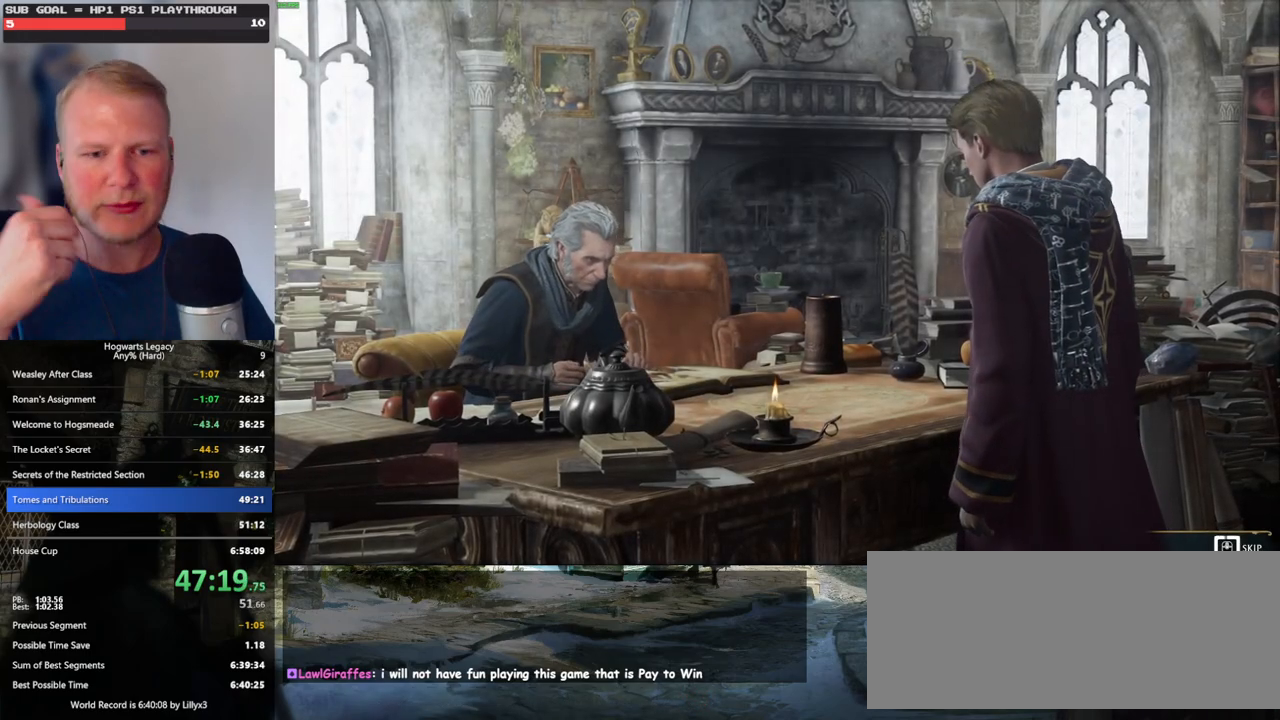
{"keys": ["q"], "mouse": [], "events": []}
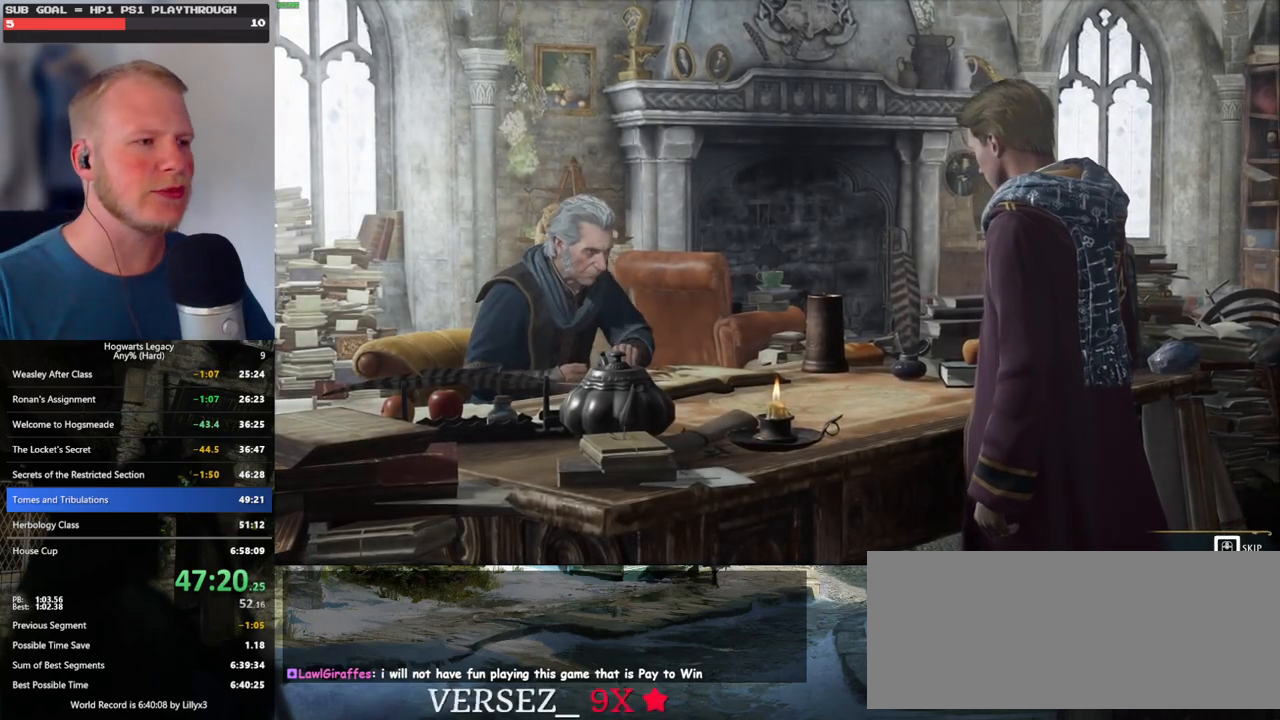
{"keys": ["q"], "mouse": [], "events": []}
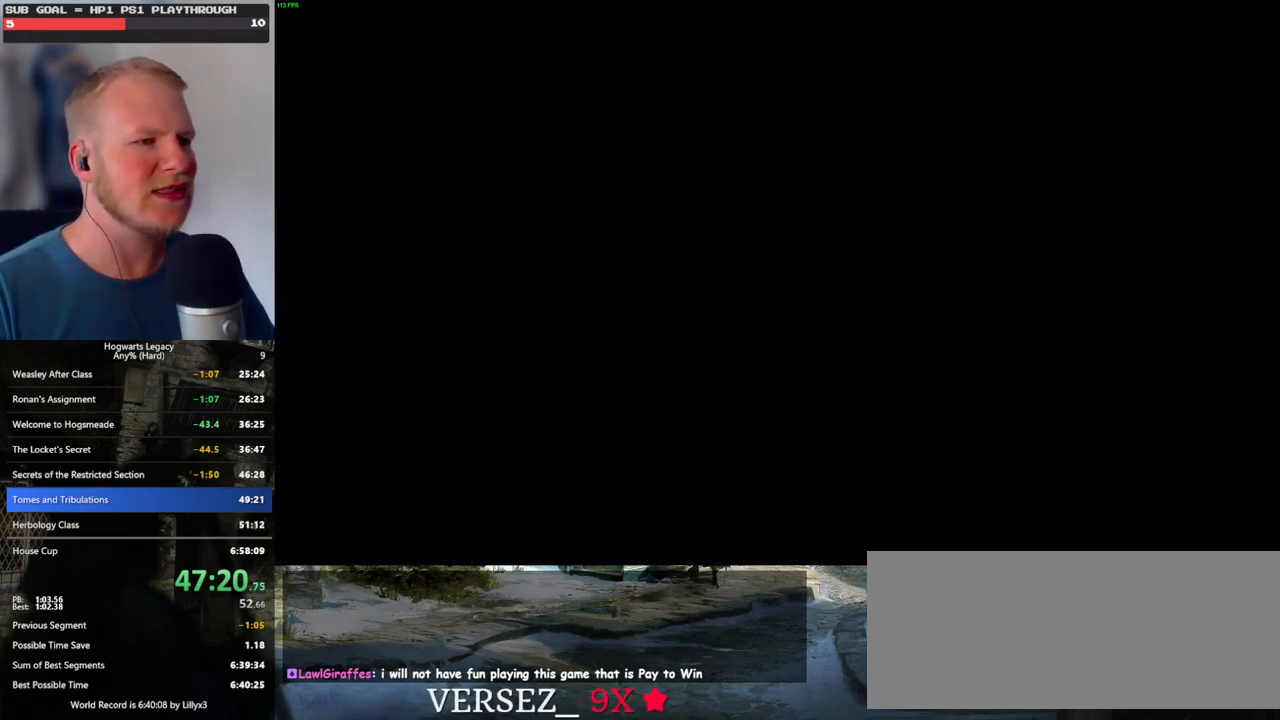
{"keys": [], "mouse": [], "events": [[84, "q", "up"]]}
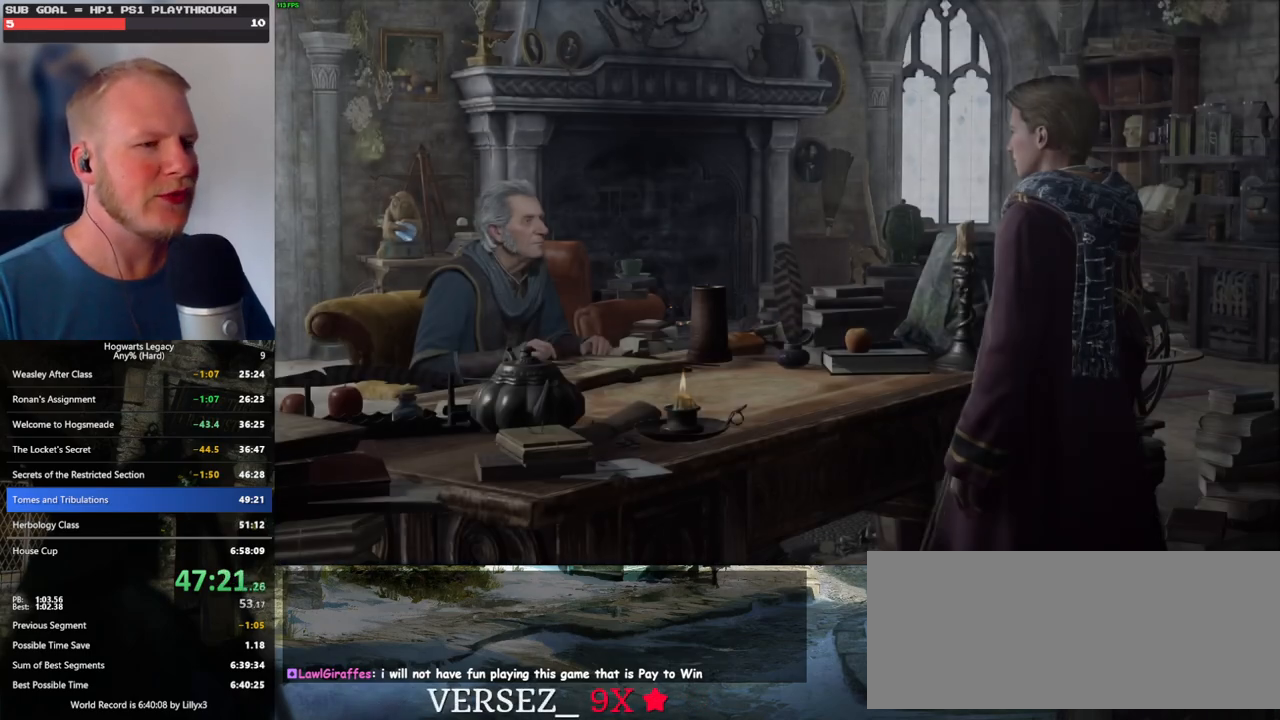
{"keys": ["q", "space"], "mouse": [], "events": [[17, "mouse_wheel", "down"], [34, "mouse_wheel", "up"], [117, "mouse_wheel", "down"], [300, "mouse_wheel", "up"], [300, "space", "down"], [317, "q", "down"], [384, "space", "up"], [417, "q", "up"], [450, "q", "down"], [500, "space", "down"]]}
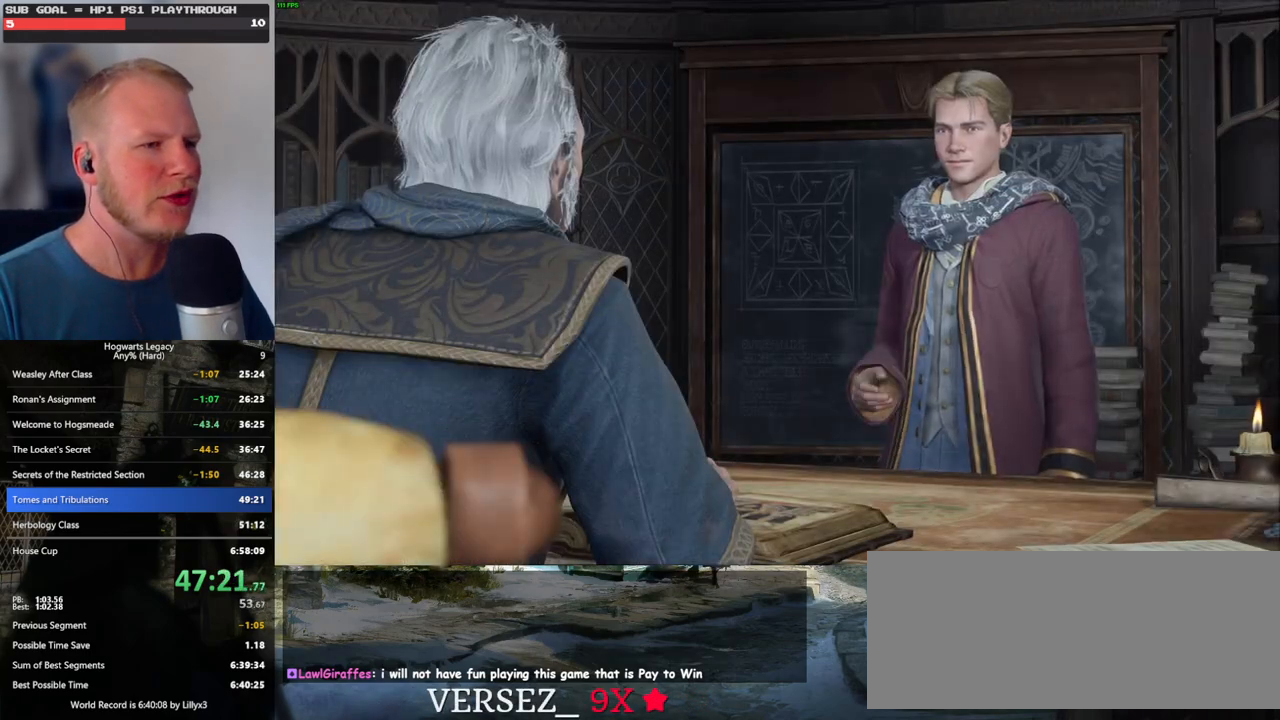
{"keys": ["q", "space"], "mouse": ["wheel"], "events": [[67, "space", "up"], [84, "q", "up"], [100, "mouse_wheel", "down"], [117, "mouse_wheel", "up"], [117, "q", "down"], [134, "mouse_wheel", "down"], [167, "mouse_wheel", "up"], [167, "space", "down"], [184, "mouse_wheel", "down"], [234, "mouse_wheel", "up"], [234, "q", "up"], [234, "space", "up"], [317, "q", "down"], [334, "space", "down"], [384, "q", "up"], [400, "space", "up"], [450, "mouse_wheel", "down"], [484, "mouse_wheel", "up"], [484, "q", "down"], [484, "space", "down"], [500, "mouse_wheel", "down"]]}
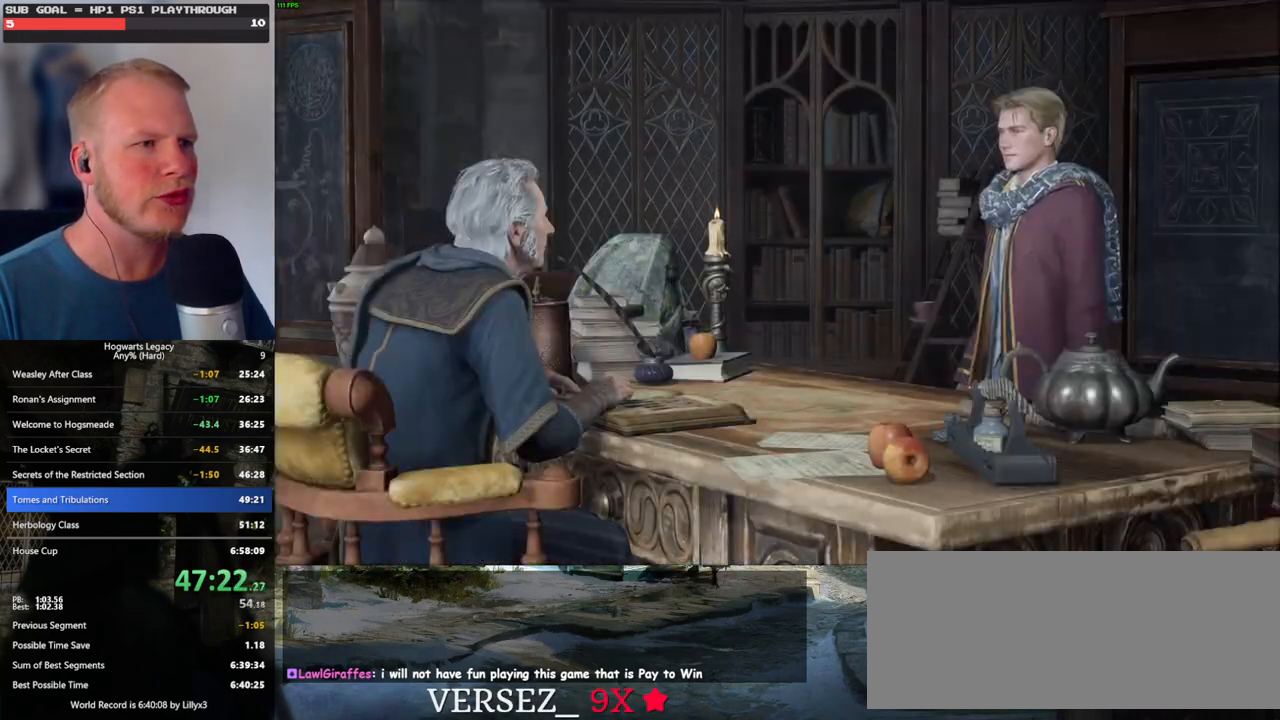
{"keys": ["q", "space"], "mouse": [], "events": [[67, "mouse_wheel", "up"], [67, "q", "up"], [67, "space", "up"], [150, "q", "down"], [167, "space", "down"], [217, "q", "up"], [217, "space", "up"], [300, "q", "down"], [317, "mouse_wheel", "down"], [334, "space", "down"], [384, "mouse_wheel", "up"], [384, "q", "up"], [384, "space", "up"], [400, "mouse_wheel", "down"], [467, "mouse_wheel", "up"], [467, "q", "down"], [500, "space", "down"]]}
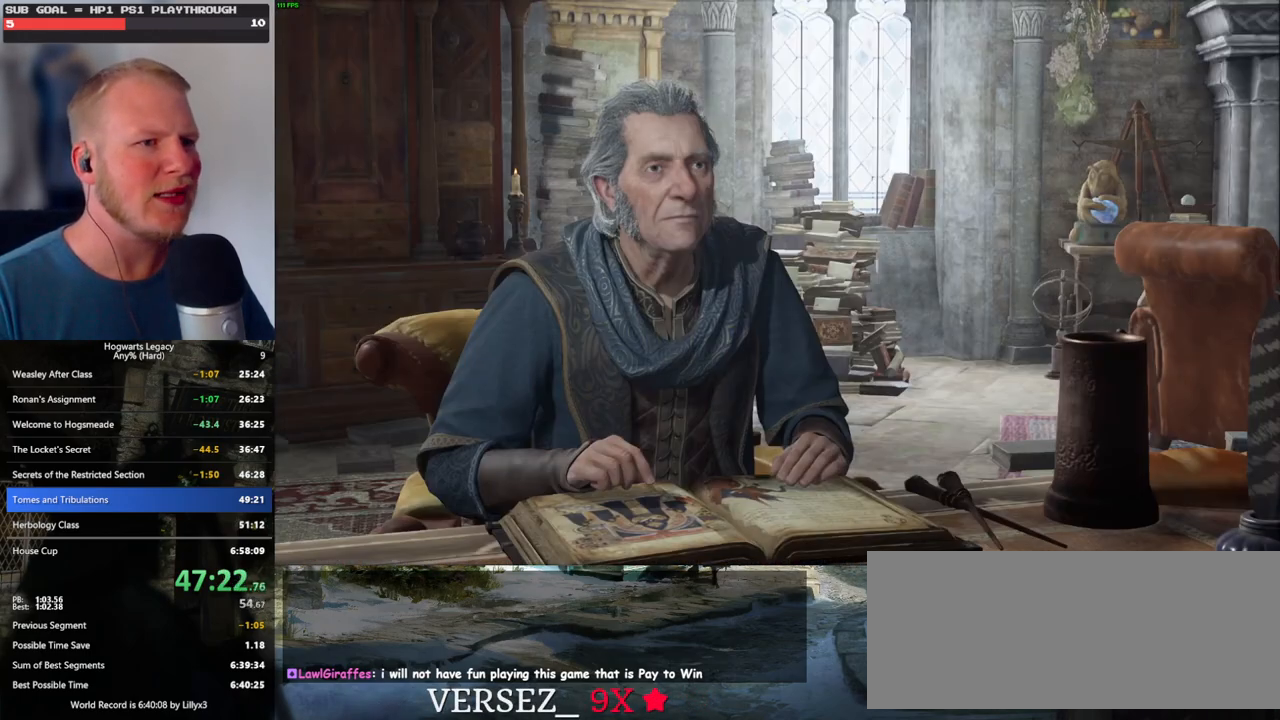
{"keys": ["q", "space"], "mouse": [], "events": [[50, "q", "up"], [50, "space", "up"], [134, "q", "down"], [150, "space", "down"], [184, "mouse_wheel", "down"], [200, "q", "up"], [200, "space", "up"], [284, "q", "down"], [300, "mouse_wheel", "up"], [300, "space", "down"], [367, "q", "up"], [367, "space", "up"], [450, "q", "down"], [467, "space", "down"]]}
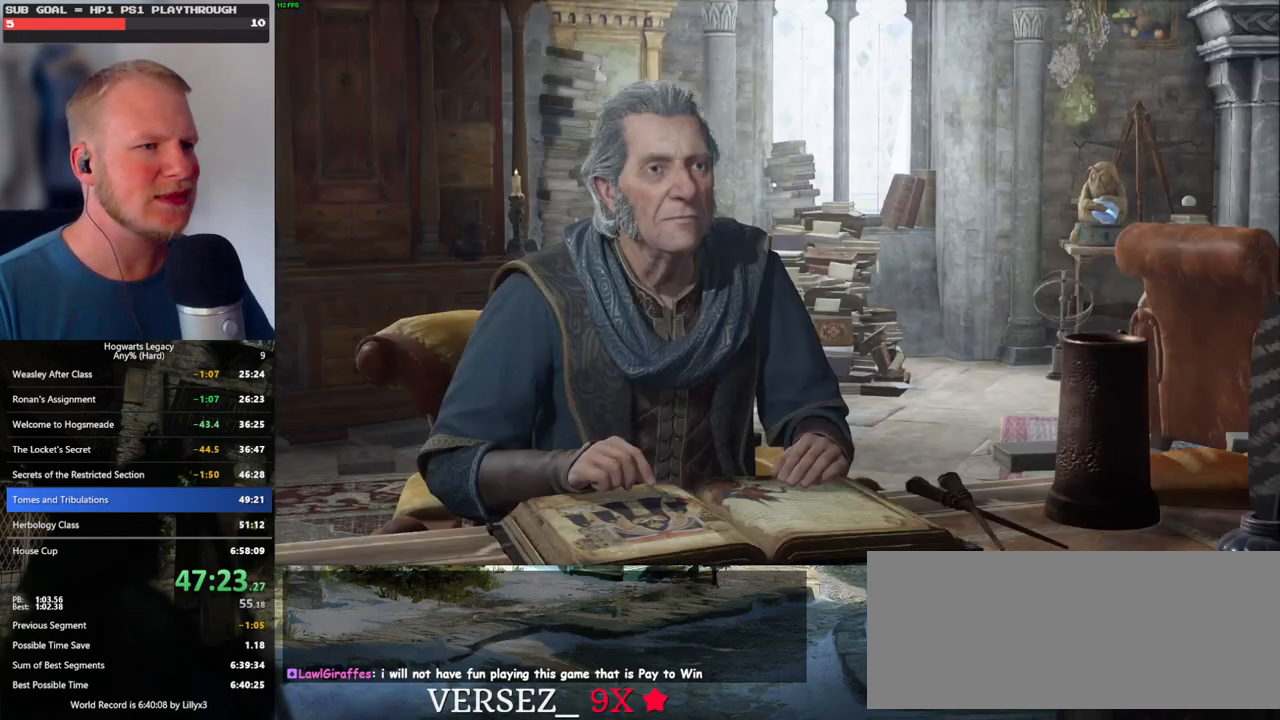
{"keys": ["q", "space"], "mouse": ["wheel"], "events": [[34, "mouse_wheel", "down"], [34, "q", "up"], [34, "space", "up"], [117, "mouse_wheel", "up"], [117, "q", "down"], [134, "space", "down"], [150, "mouse_wheel", "down"], [200, "mouse_wheel", "up"], [200, "q", "up"], [200, "space", "up"], [284, "q", "down"], [300, "space", "down"], [350, "space", "up"], [367, "q", "up"], [400, "mouse_wheel", "down"], [434, "mouse_wheel", "up"], [434, "q", "down"], [450, "mouse_wheel", "down"], [467, "mouse_wheel", "up"], [467, "space", "down"], [484, "mouse_wheel", "down"]]}
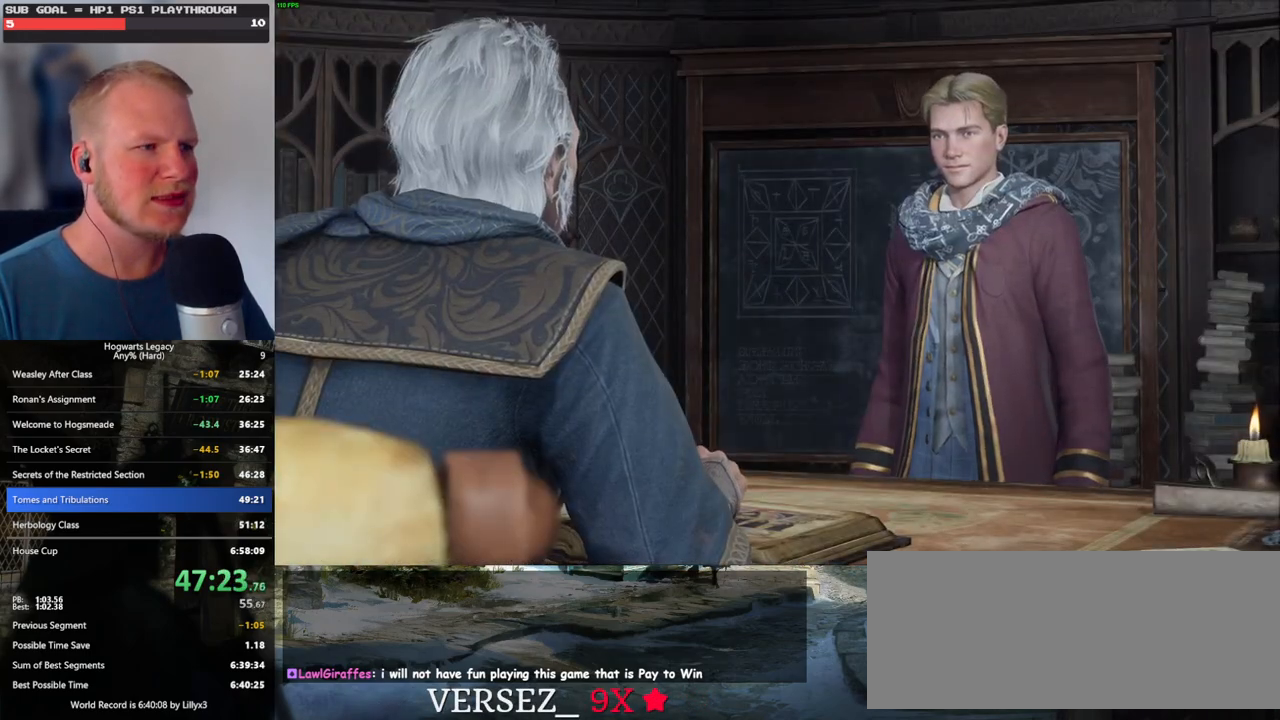
{"keys": ["q", "space"], "mouse": [], "events": [[17, "mouse_wheel", "up"], [17, "q", "up"], [17, "space", "up"], [34, "mouse_wheel", "down"], [134, "mouse_wheel", "up"], [134, "q", "down"], [134, "space", "down"], [150, "q", "up"], [184, "space", "up"], [267, "mouse_wheel", "down"], [267, "q", "down"], [284, "mouse_wheel", "up"], [284, "space", "down"], [300, "mouse_wheel", "down"], [334, "mouse_wheel", "up"], [334, "space", "up"], [350, "mouse_wheel", "down"], [367, "q", "up"], [400, "mouse_wheel", "up"], [400, "q", "down"], [434, "space", "down"]]}
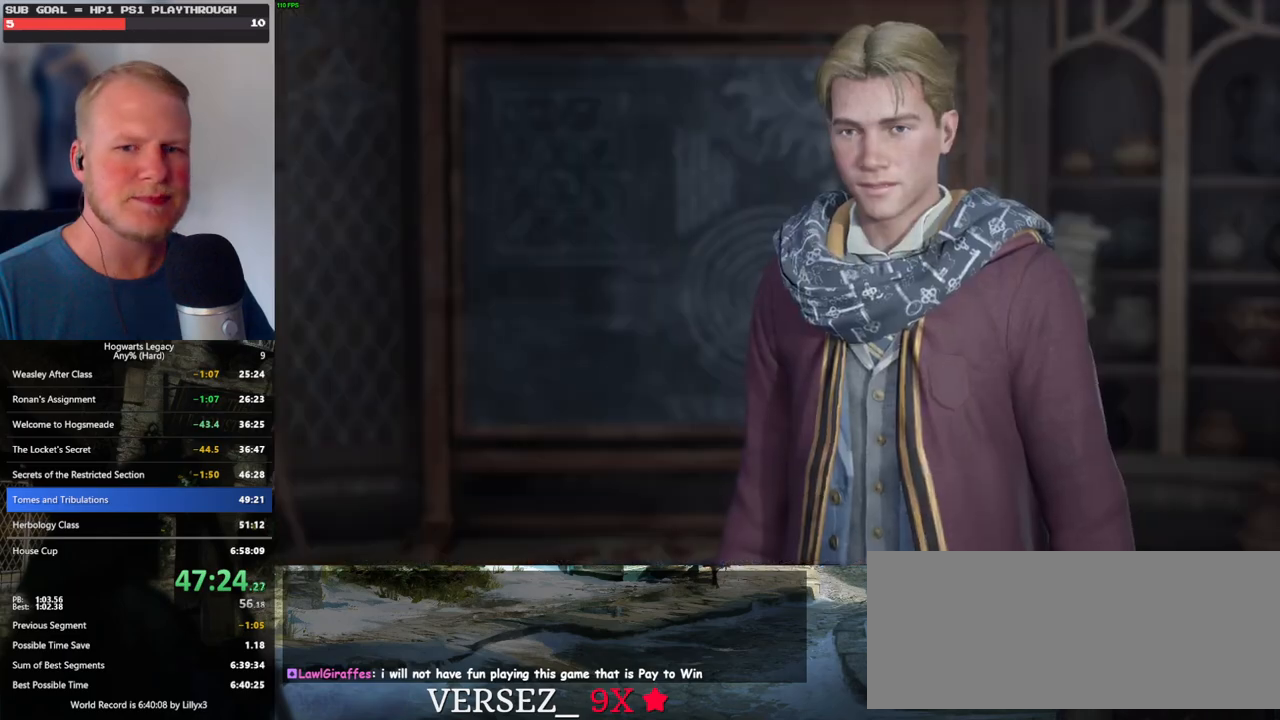
{"keys": [], "mouse": ["wheel"], "events": [[17, "q", "up"], [17, "space", "up"], [84, "q", "down"], [100, "space", "down"], [117, "mouse_wheel", "down"], [167, "mouse_wheel", "up"], [167, "q", "up"], [167, "space", "up"], [184, "mouse_wheel", "down"], [250, "mouse_wheel", "up"], [250, "q", "down"], [284, "space", "down"], [334, "q", "up"], [334, "space", "up"], [417, "q", "down"], [450, "space", "down"], [467, "mouse_wheel", "down"], [484, "mouse_wheel", "up"], [500, "mouse_wheel", "down"], [500, "q", "up"], [500, "space", "up"]]}
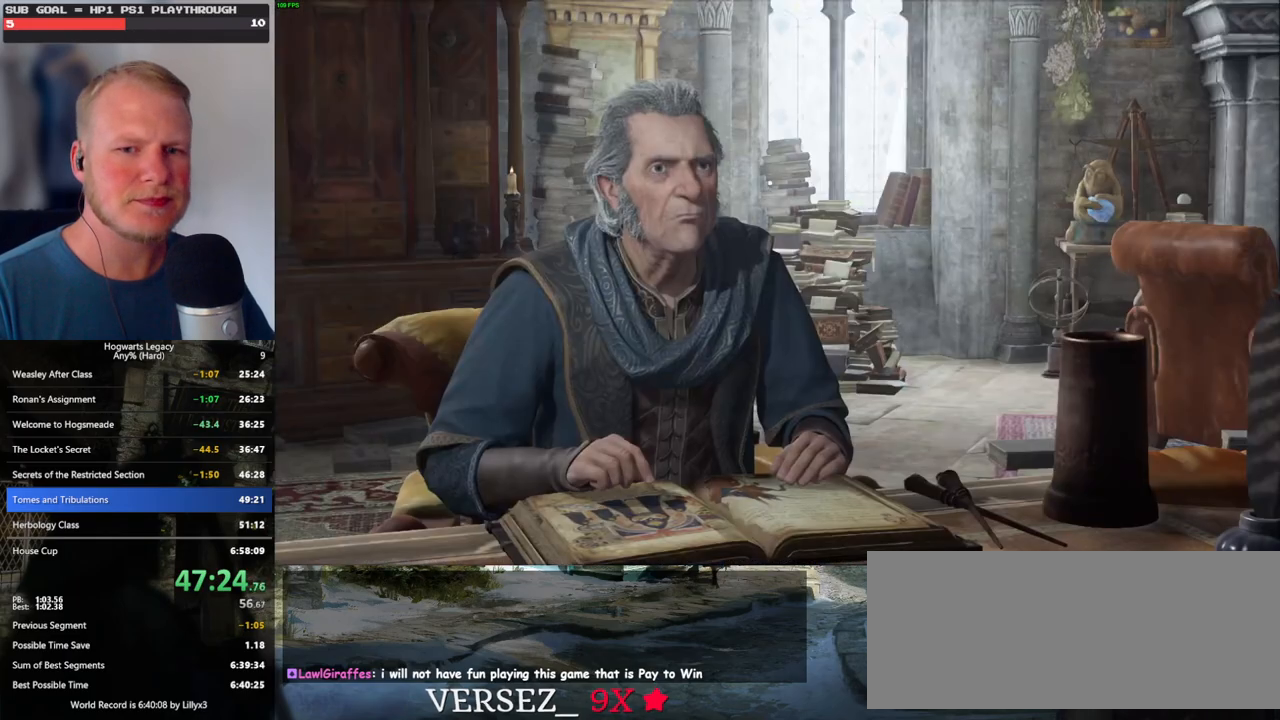
{"keys": [], "mouse": [], "events": [[84, "mouse_wheel", "up"], [84, "q", "down"], [117, "space", "down"], [167, "q", "up"], [167, "space", "up"], [250, "q", "down"], [267, "space", "down"], [300, "mouse_wheel", "down"], [334, "q", "up"], [334, "space", "up"], [417, "mouse_wheel", "up"], [417, "q", "down"], [450, "space", "down"], [484, "q", "up"], [484, "space", "up"]]}
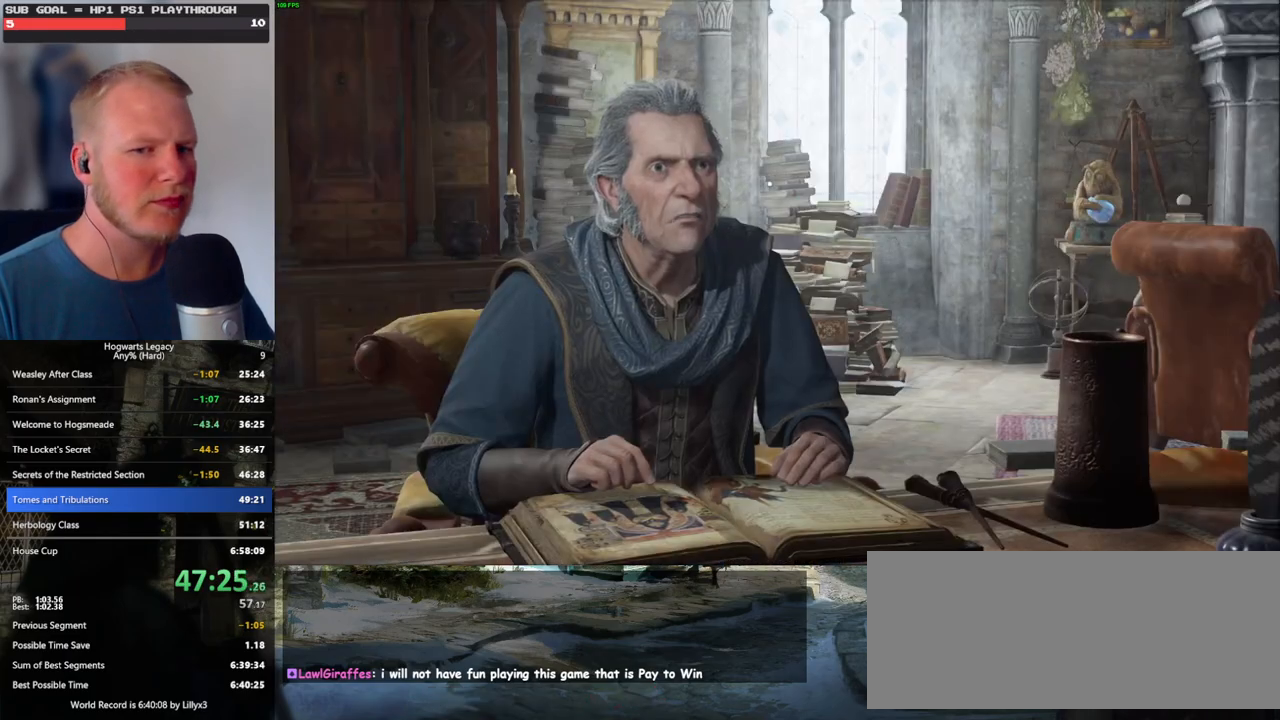
{"keys": [], "mouse": [], "events": [[67, "q", "down"], [100, "space", "down"], [150, "space", "up"], [167, "mouse_wheel", "down"], [167, "q", "up"], [200, "mouse_wheel", "up"], [217, "mouse_wheel", "down"], [217, "q", "down"], [267, "mouse_wheel", "up"], [267, "space", "down"], [284, "mouse_wheel", "down"], [317, "mouse_wheel", "up"], [317, "q", "up"], [317, "space", "up"], [384, "q", "down"], [417, "space", "down"], [484, "q", "up"], [484, "space", "up"]]}
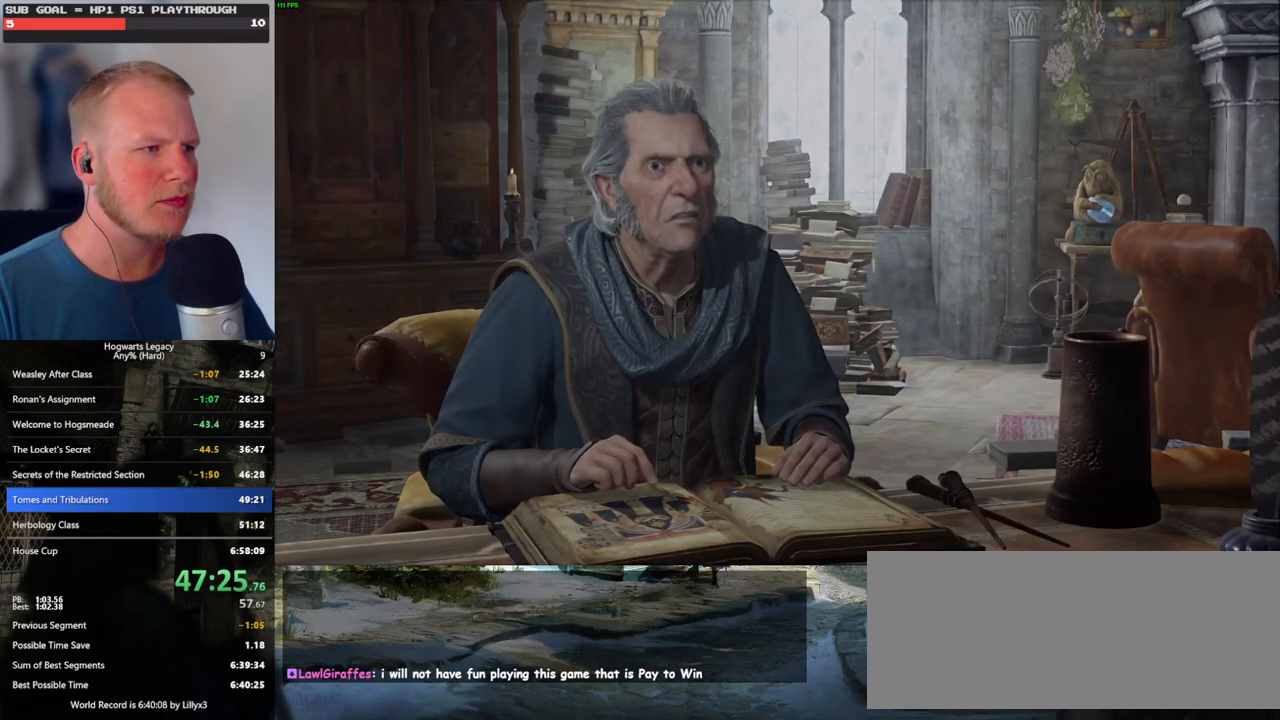
{"keys": [], "mouse": [], "events": [[34, "mouse_wheel", "down"], [67, "q", "down"], [84, "mouse_wheel", "up"], [84, "space", "down"], [100, "mouse_wheel", "down"], [134, "mouse_wheel", "up"], [134, "space", "up"], [150, "q", "up"], [217, "q", "down"], [234, "space", "down"], [300, "q", "up"], [317, "space", "up"]]}
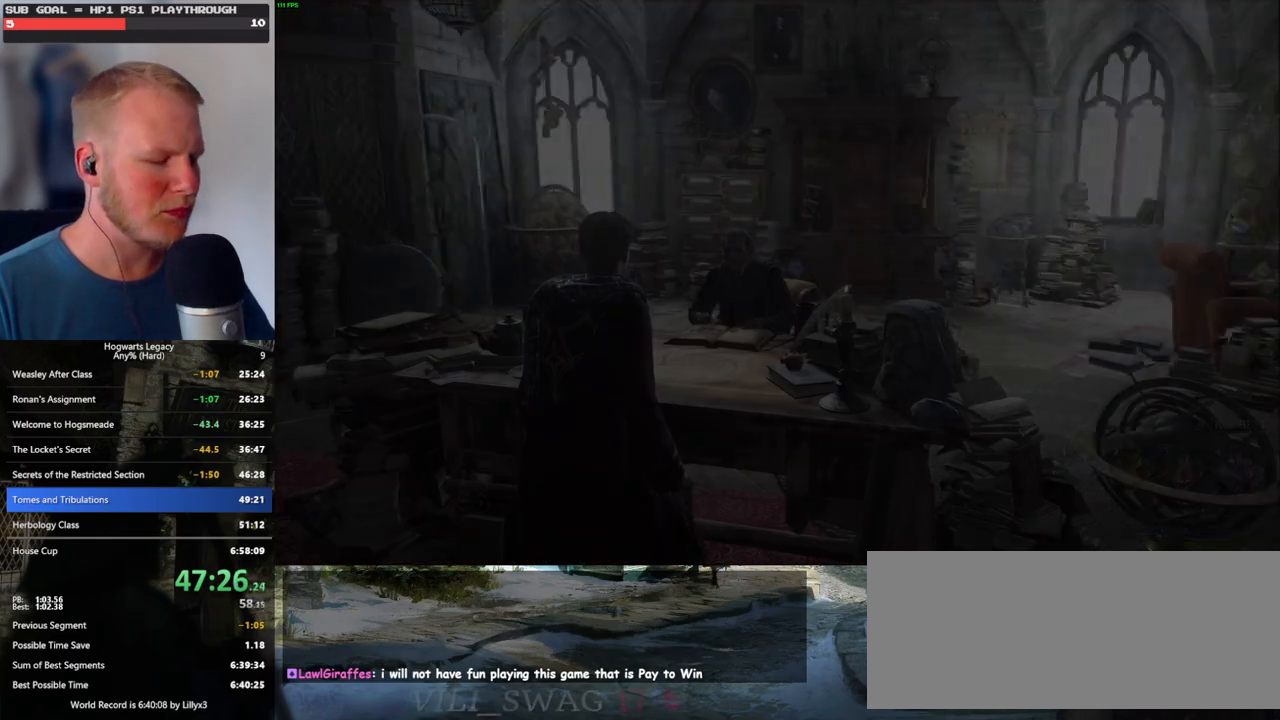
{"keys": [], "mouse": [], "events": [[234, "m", "down"], [350, "m", "up"], [384, "m", "down"], [484, "m", "up"]]}
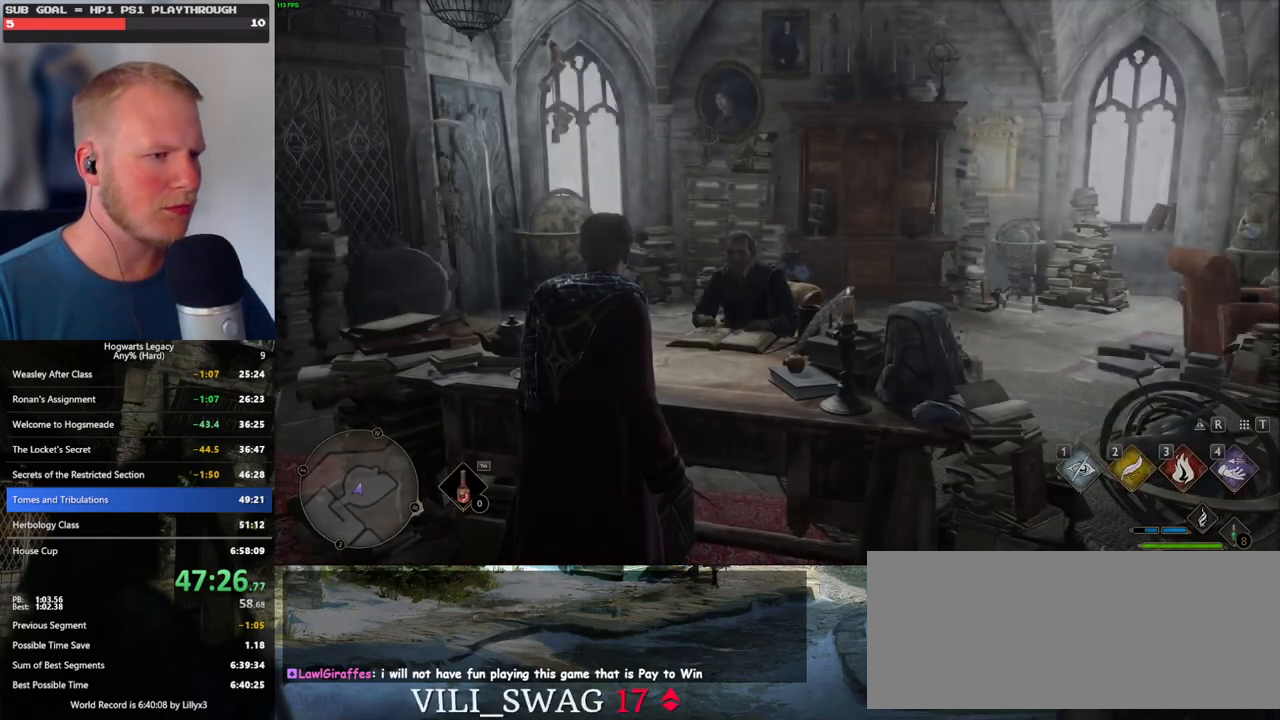
{"keys": [], "mouse": [], "events": [[50, "m", "down"], [150, "m", "up"]]}
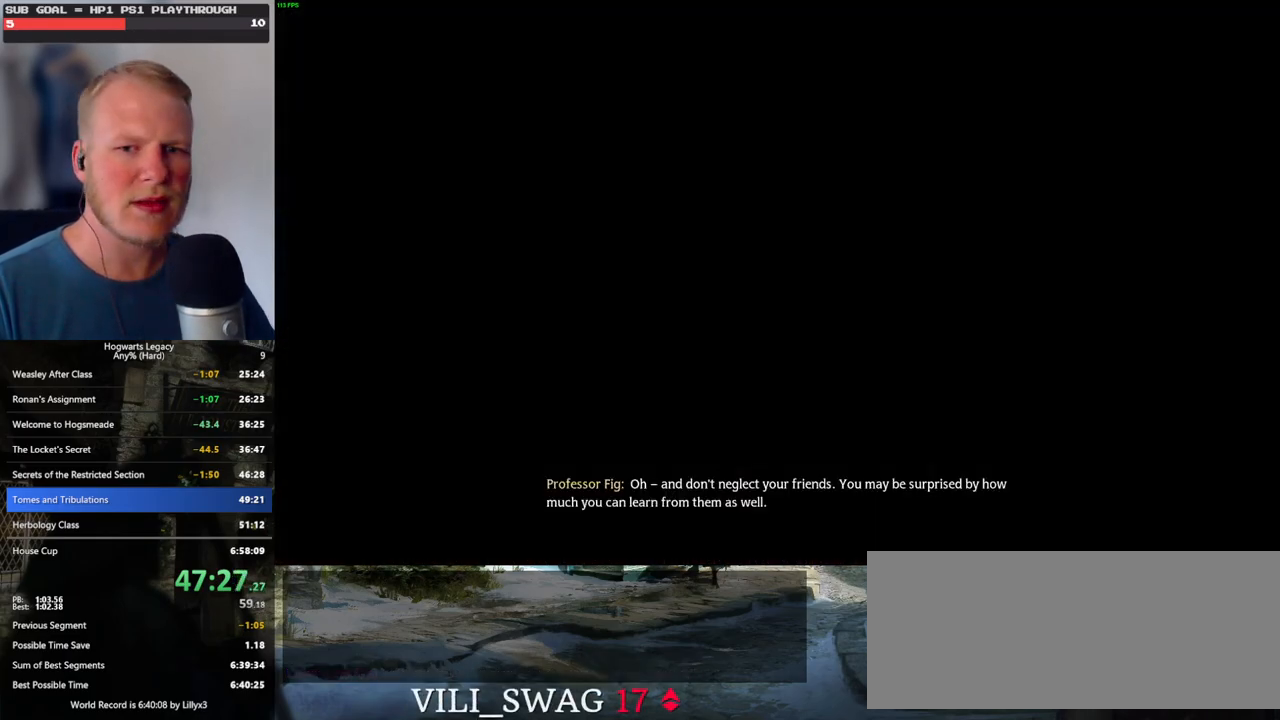
{"keys": [], "mouse": [], "events": []}
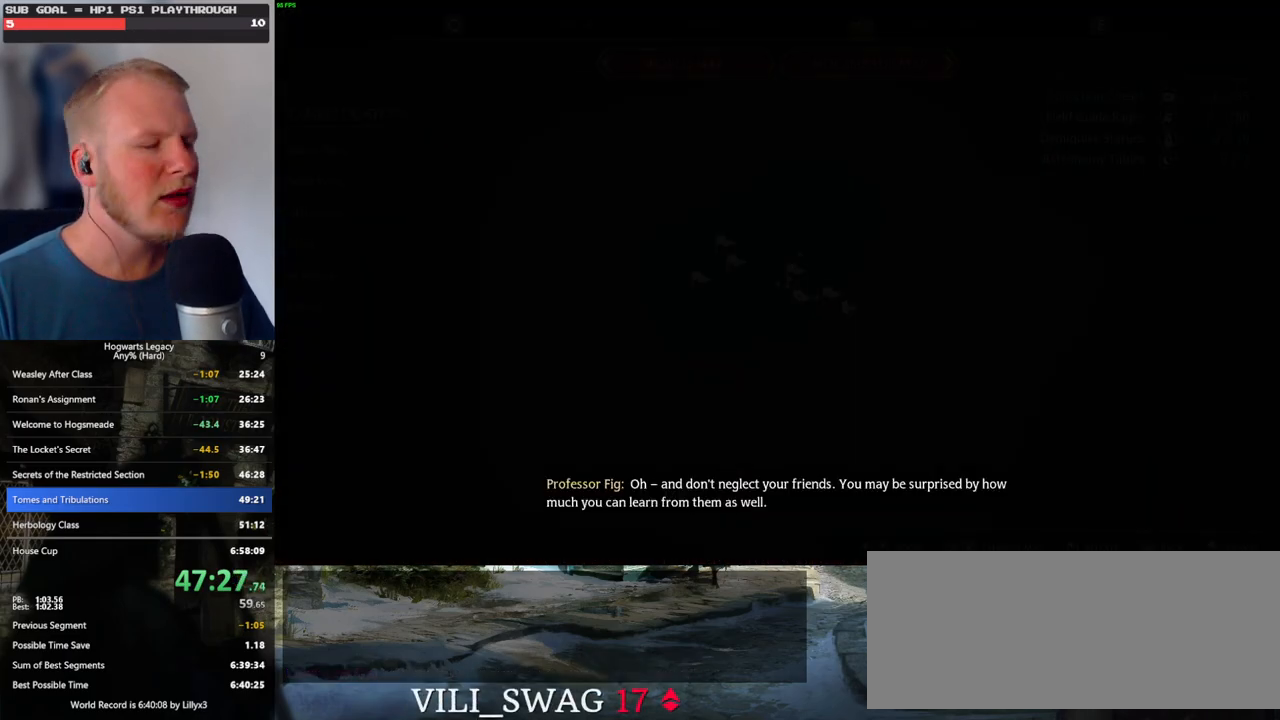
{"keys": [], "mouse": [], "events": []}
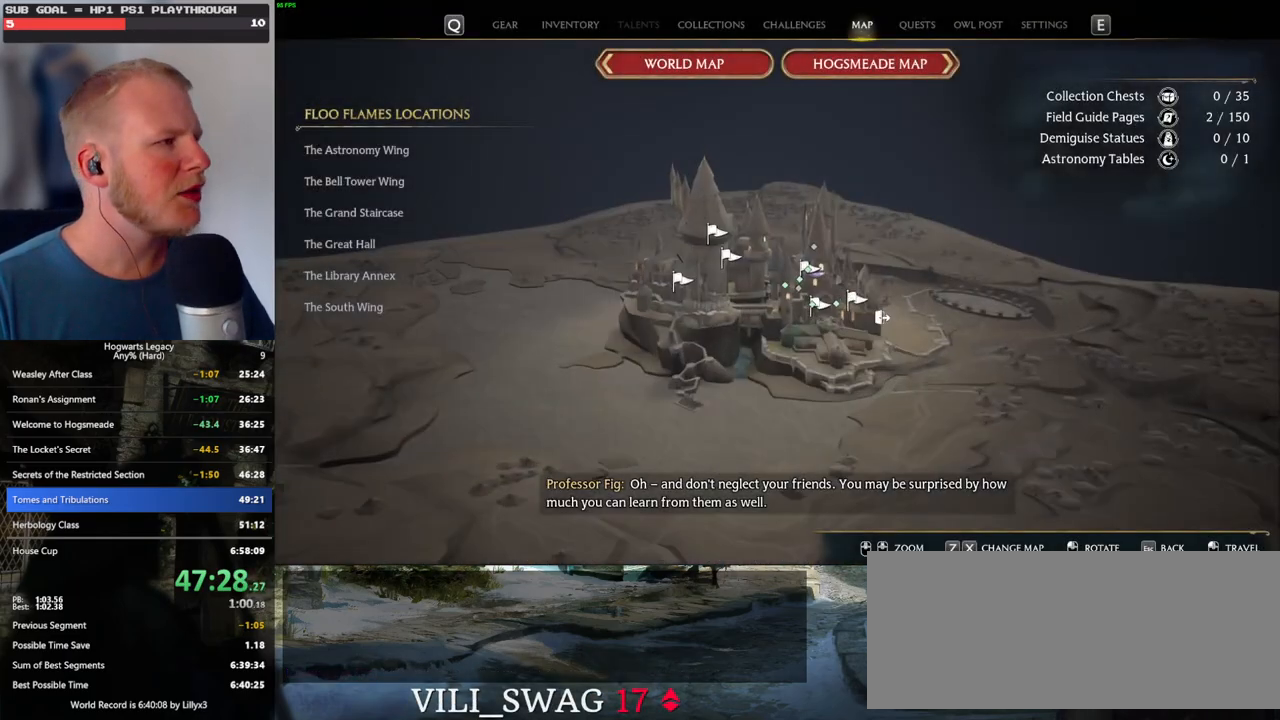
{"keys": [], "mouse": [], "events": []}
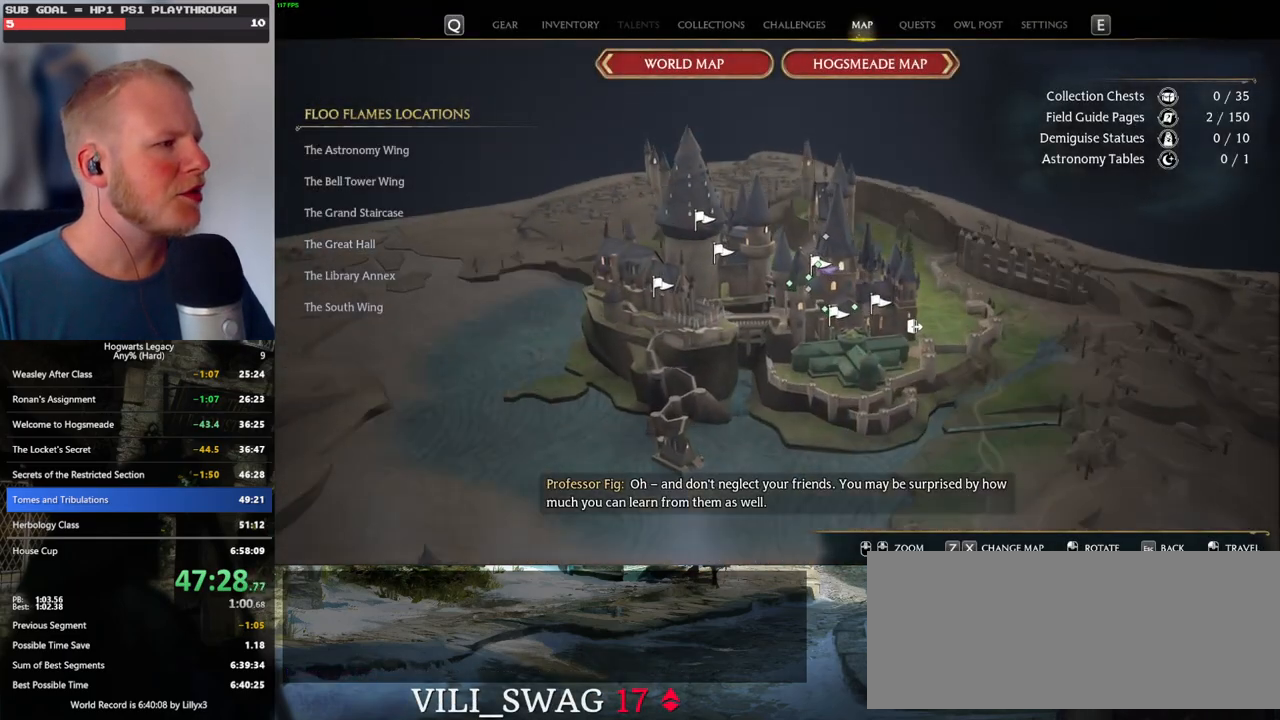
{"keys": [], "mouse": [], "events": []}
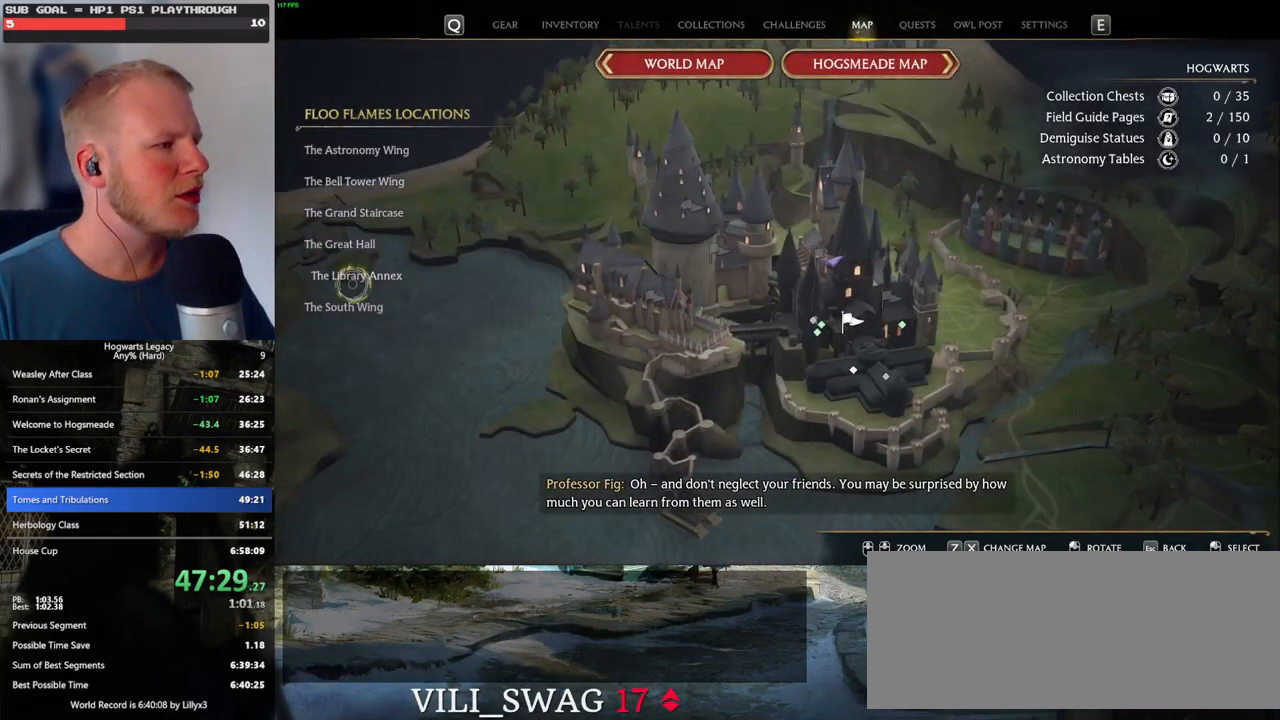
{"keys": [], "mouse": [], "events": [[100, "mouse_left", "down"], [200, "mouse_left", "up"]]}
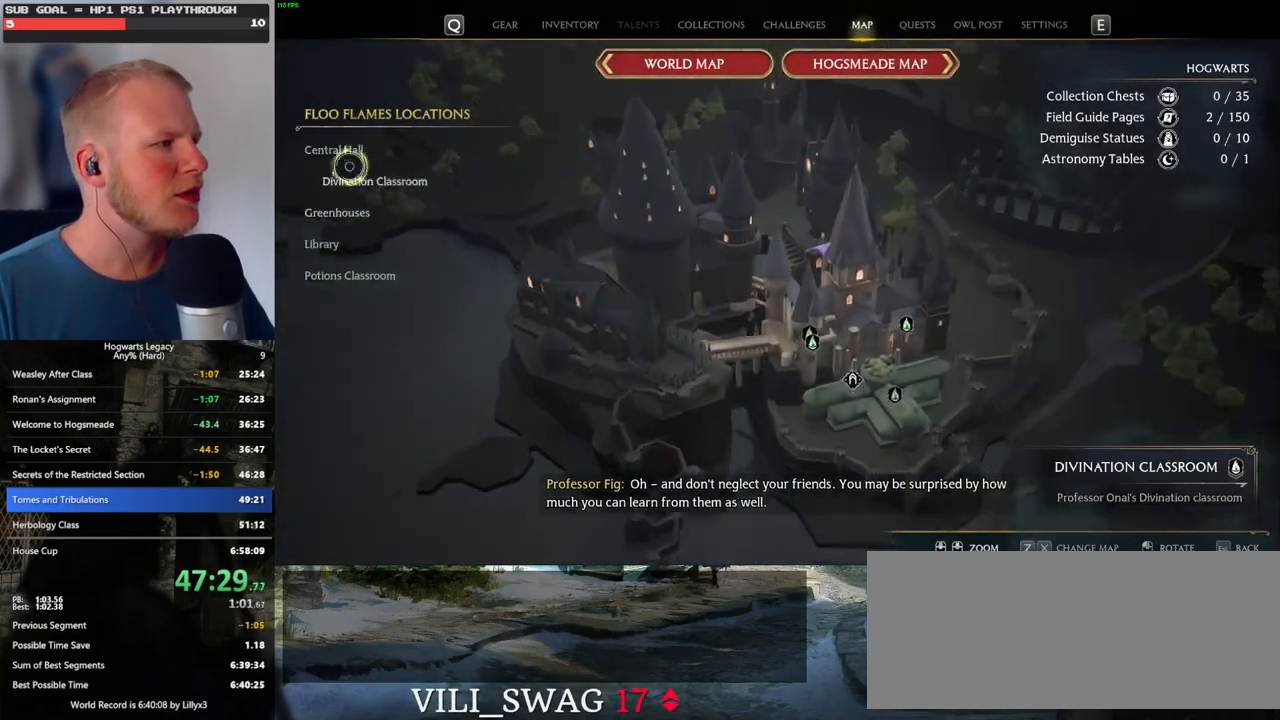
{"keys": [], "mouse": [], "events": [[100, "mouse_left", "down"], [234, "mouse_left", "up"]]}